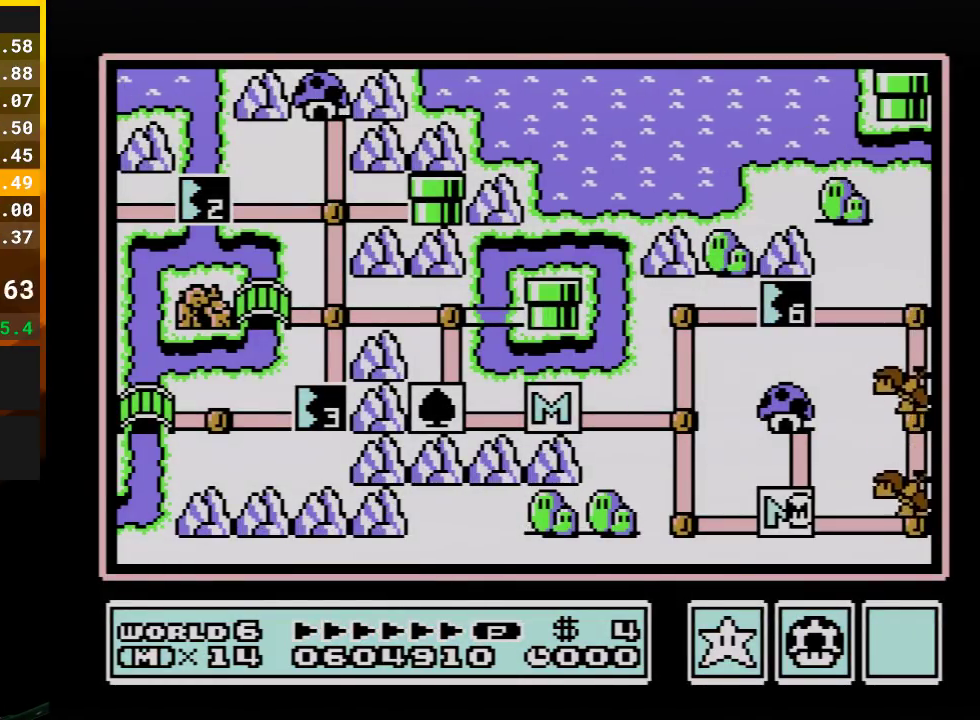
Gameplay with a controller (Nintendo layout); each line is a JSON object with the inputs held at the frame after it. "events" lists button and stick changes between this image and that frame as [ms after this image, input, new state], when the widget could be followed in between. Not read: L3 R3.
{"buttons": ["DPAD_RIGHT"], "events": [[350, "DPAD_RIGHT", "down"]]}
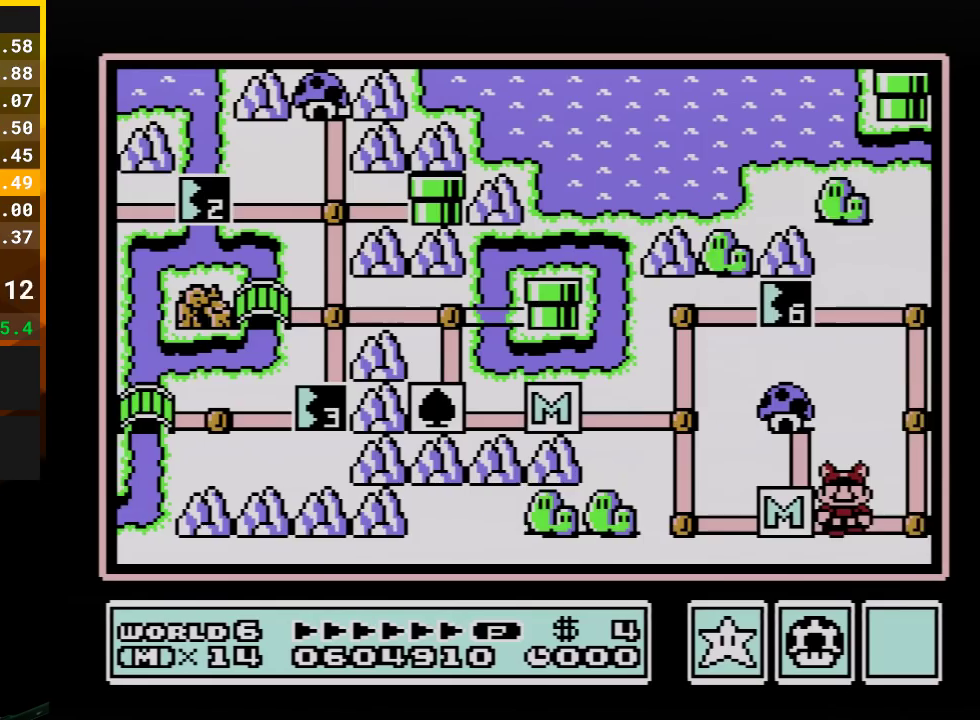
{"buttons": ["DPAD_UP"], "events": [[200, "DPAD_UP", "down"], [267, "DPAD_RIGHT", "up"]]}
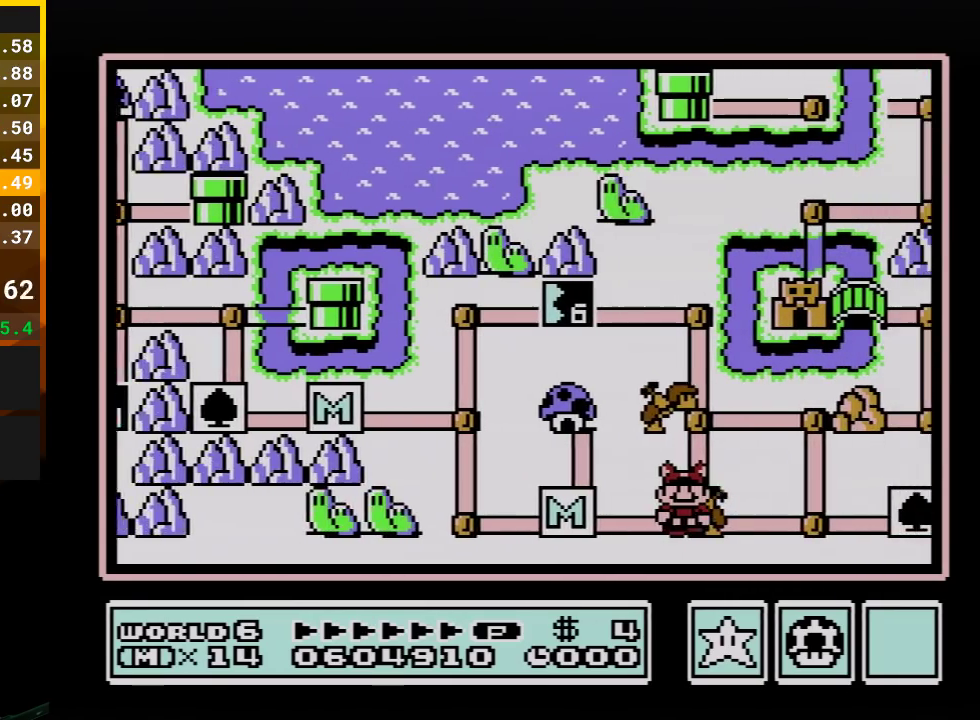
{"buttons": ["DPAD_UP"], "events": []}
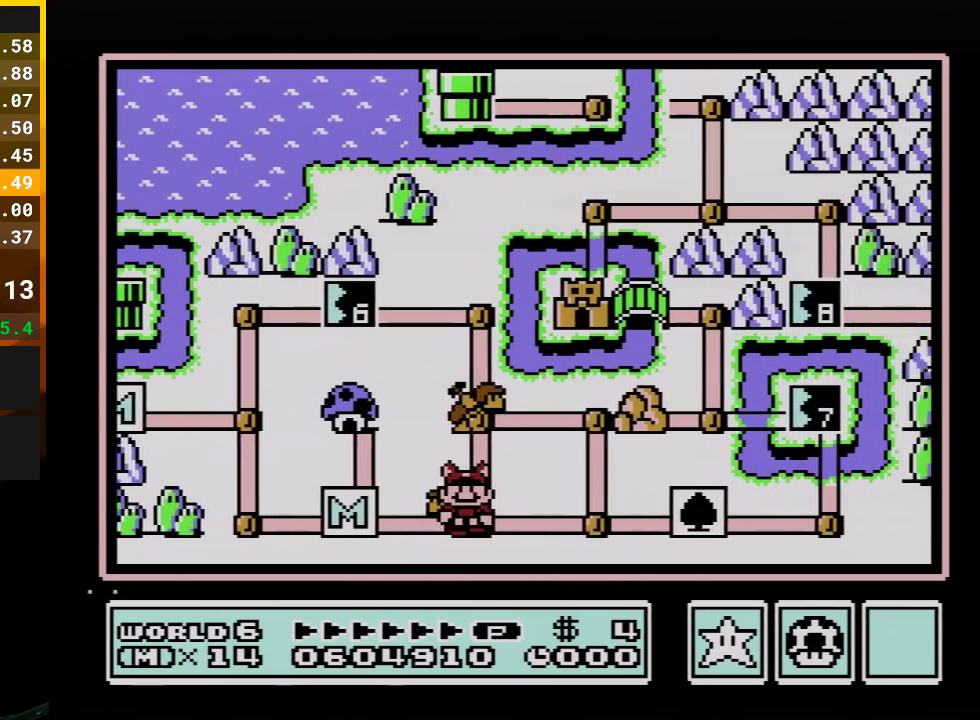
{"buttons": ["DPAD_UP"], "events": []}
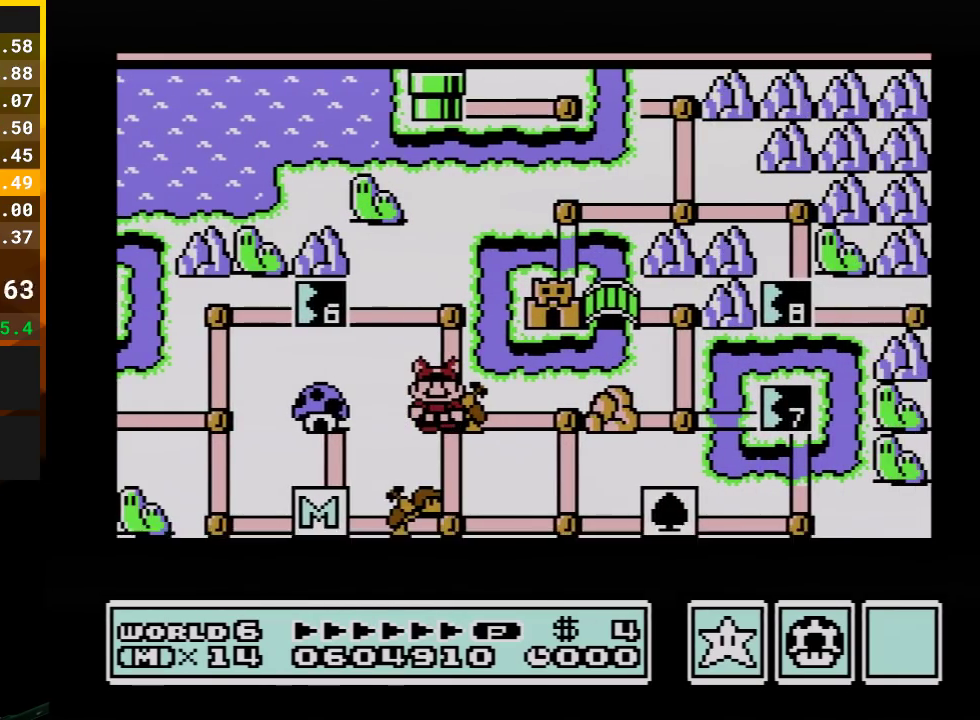
{"buttons": ["DPAD_UP"], "events": []}
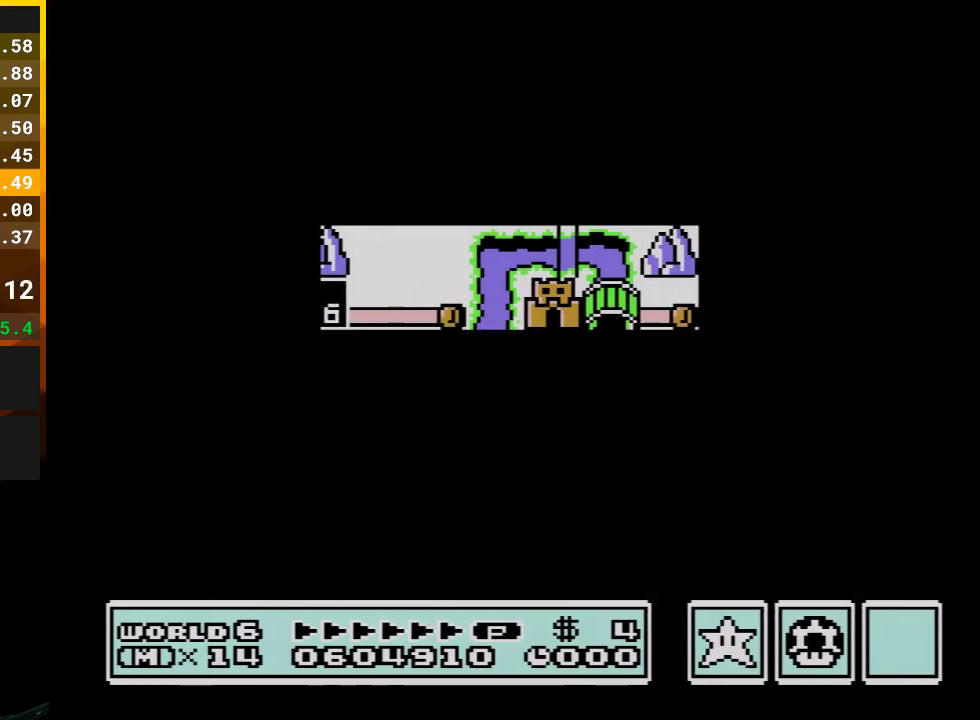
{"buttons": ["B", "DPAD_RIGHT"], "events": [[367, "DPAD_UP", "up"], [417, "B", "down"], [417, "DPAD_RIGHT", "down"]]}
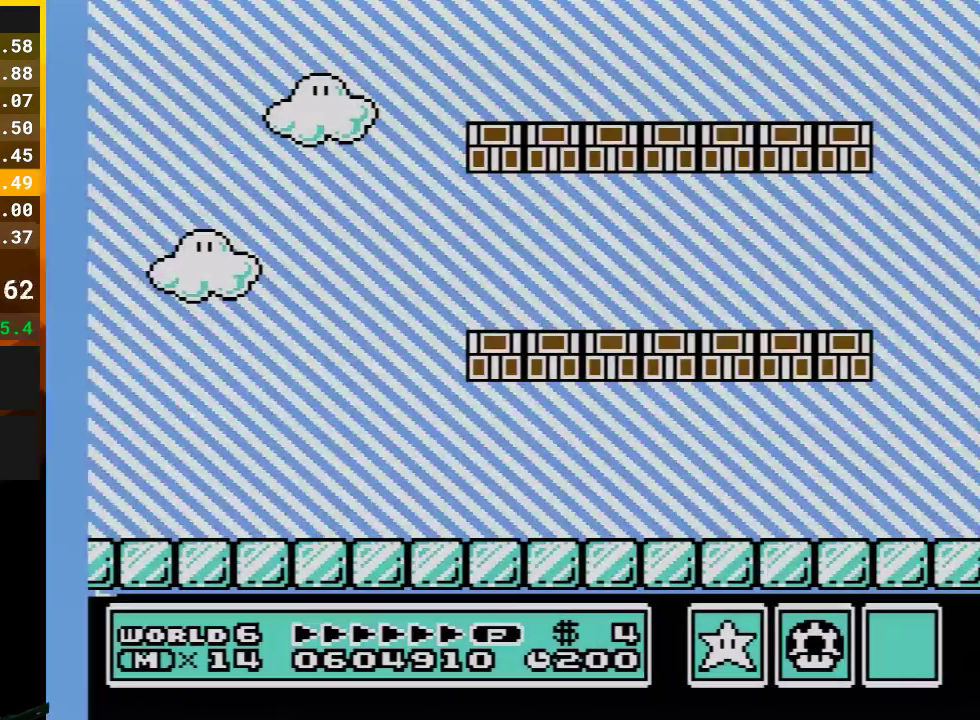
{"buttons": ["B", "DPAD_RIGHT"], "events": []}
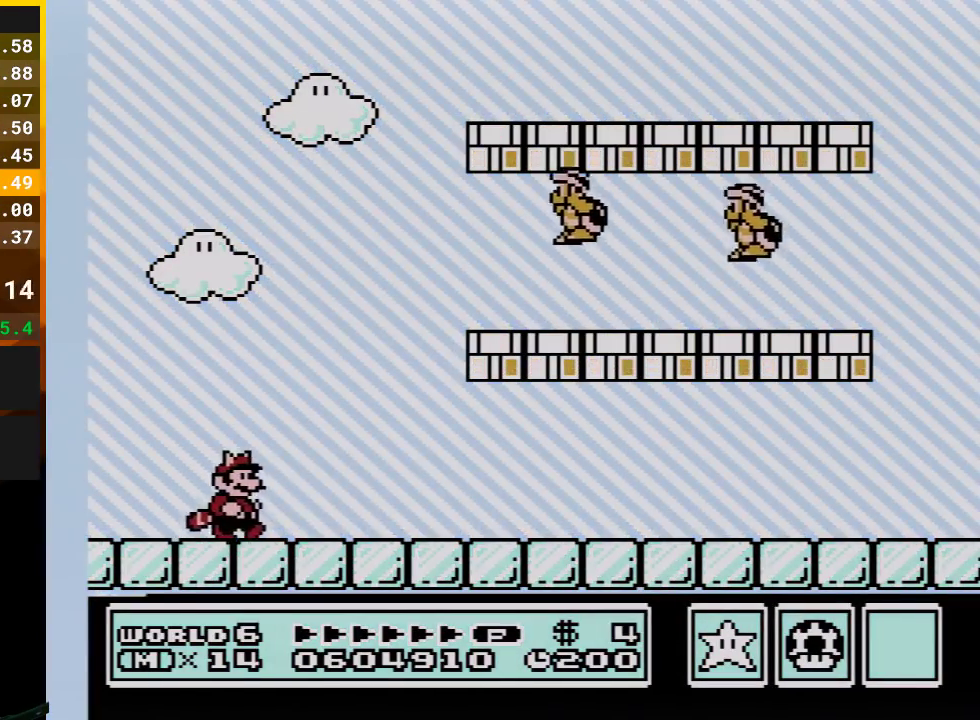
{"buttons": ["B", "DPAD_RIGHT"], "events": []}
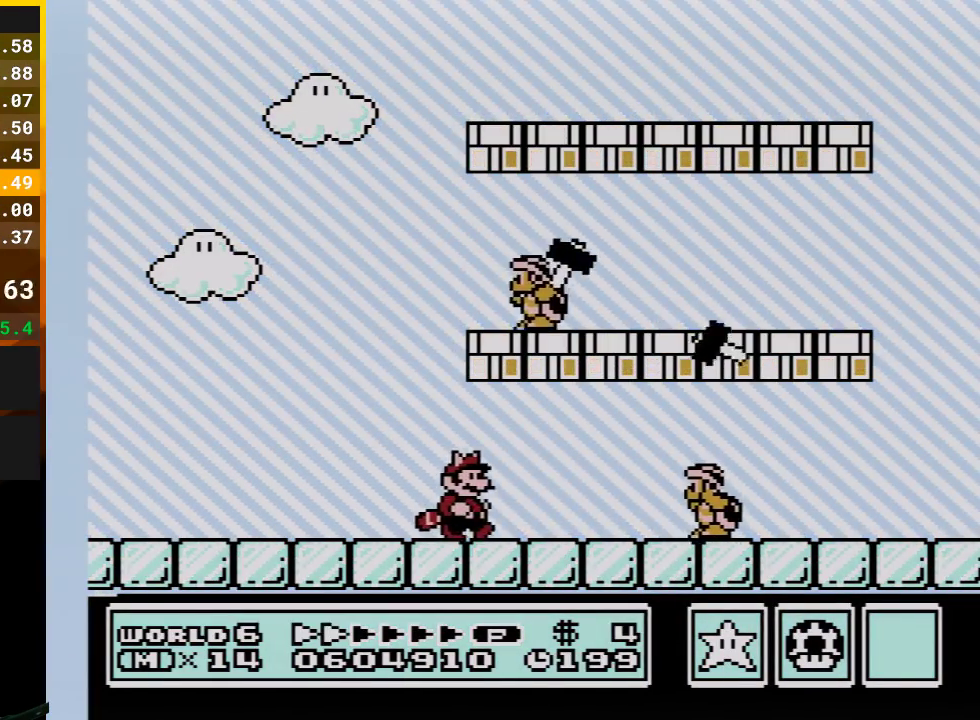
{"buttons": ["B", "DPAD_RIGHT"], "events": [[67, "DPAD_RIGHT", "up"], [100, "DPAD_LEFT", "down"], [133, "A", "down"], [283, "A", "up"], [283, "DPAD_LEFT", "up"], [333, "DPAD_RIGHT", "down"]]}